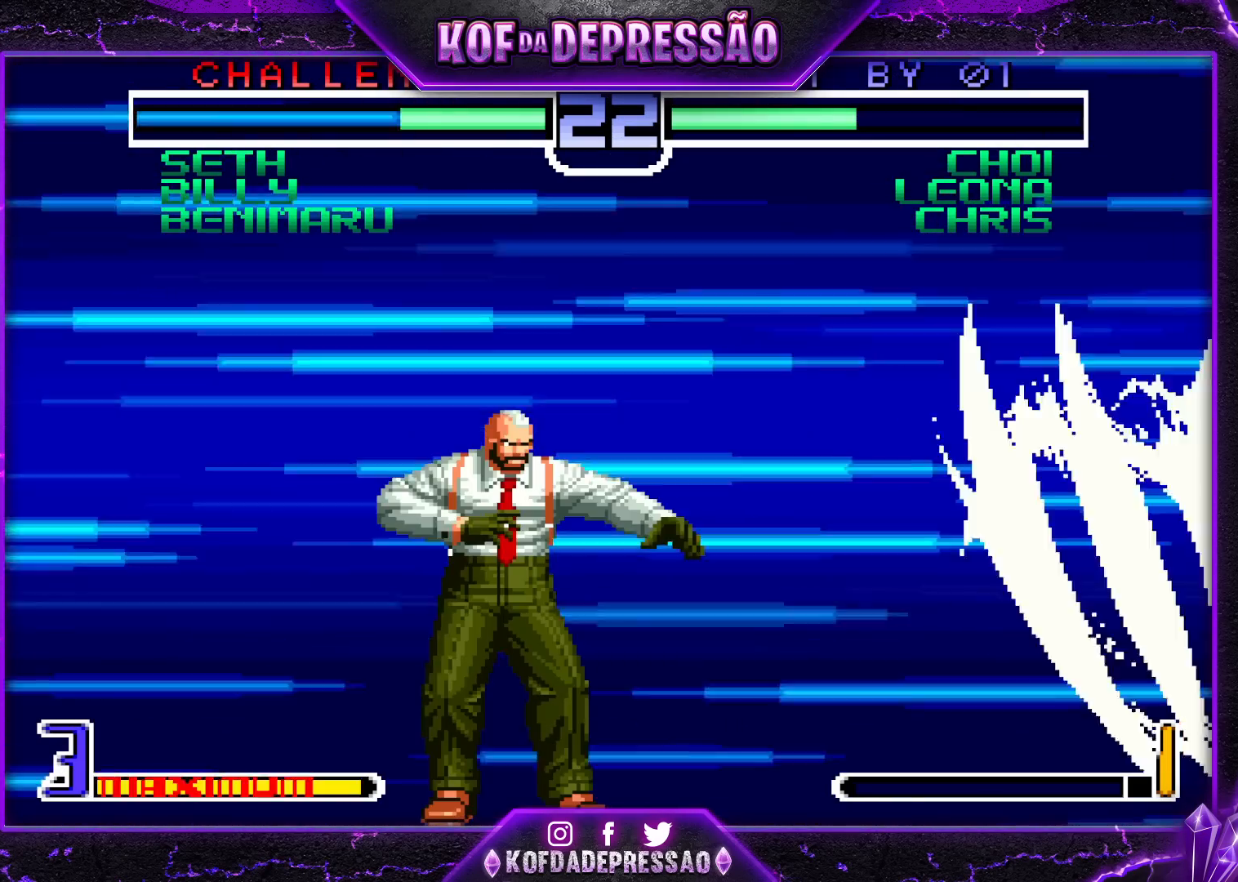
Gameplay with a controller (arcade stick); each line is a JSON object with the inputs held at the frame after it. "events" lists button and stick changes between this image and that frame as [ms after this image, input, new state], when the widget could be followed in between. Not read: L3 R3.
{"buttons": [], "left_stick": "left", "events": [[267, "left_stick", "left"], [317, "SQUARE", "down"], [317, "TRIANGLE", "down"], [433, "SQUARE", "up"], [433, "TRIANGLE", "up"]]}
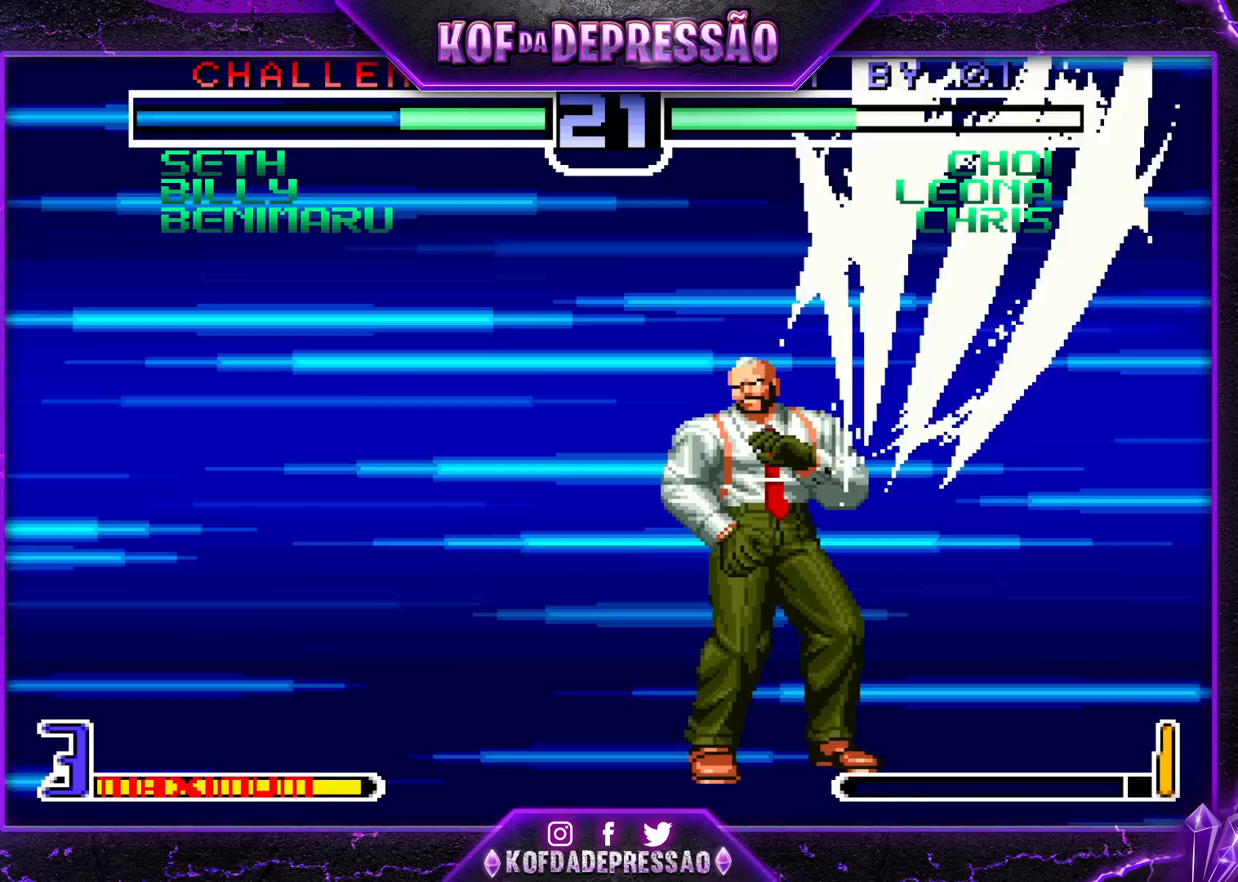
{"buttons": ["SQUARE", "TRIANGLE"], "left_stick": "left", "events": [[417, "SQUARE", "down"], [433, "TRIANGLE", "down"]]}
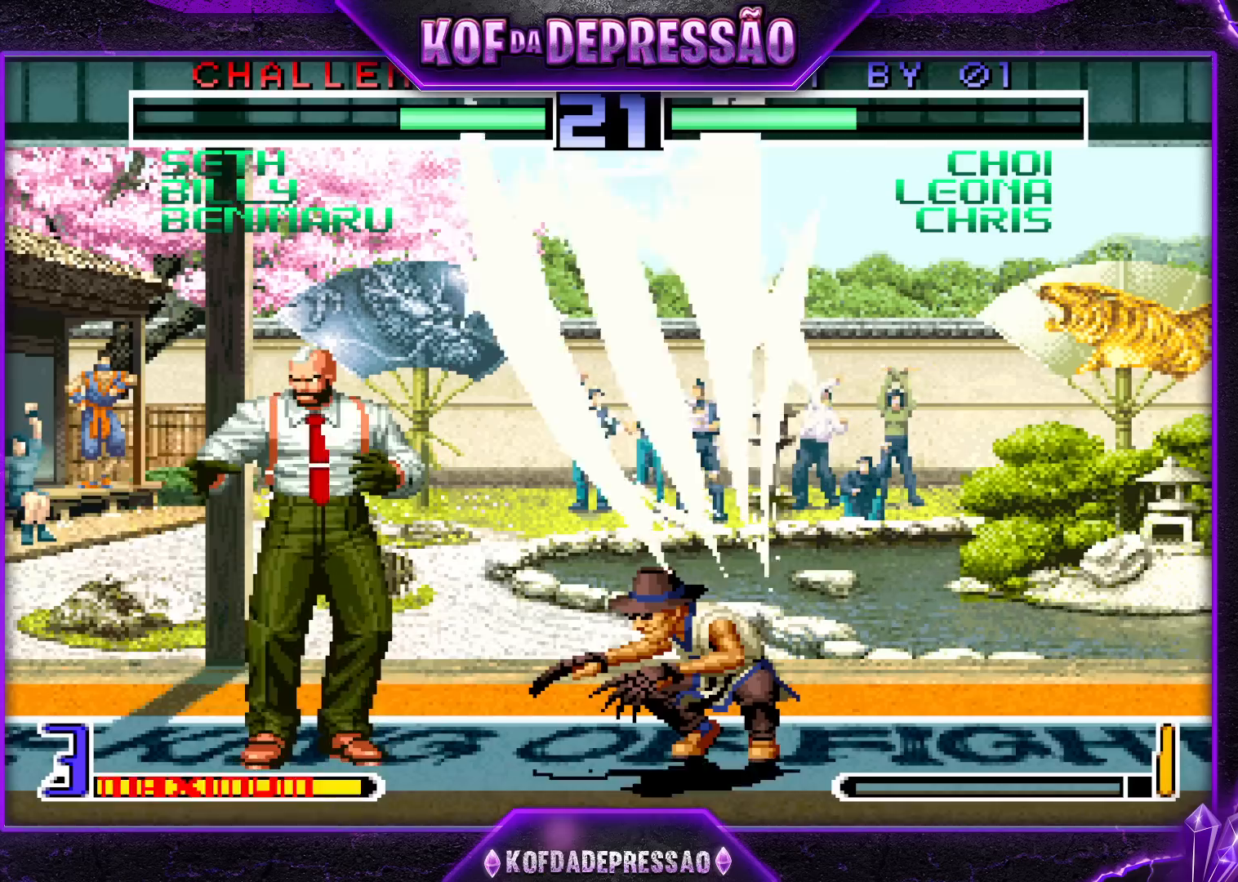
{"buttons": [], "left_stick": "left", "events": [[17, "SQUARE", "up"], [33, "TRIANGLE", "up"]]}
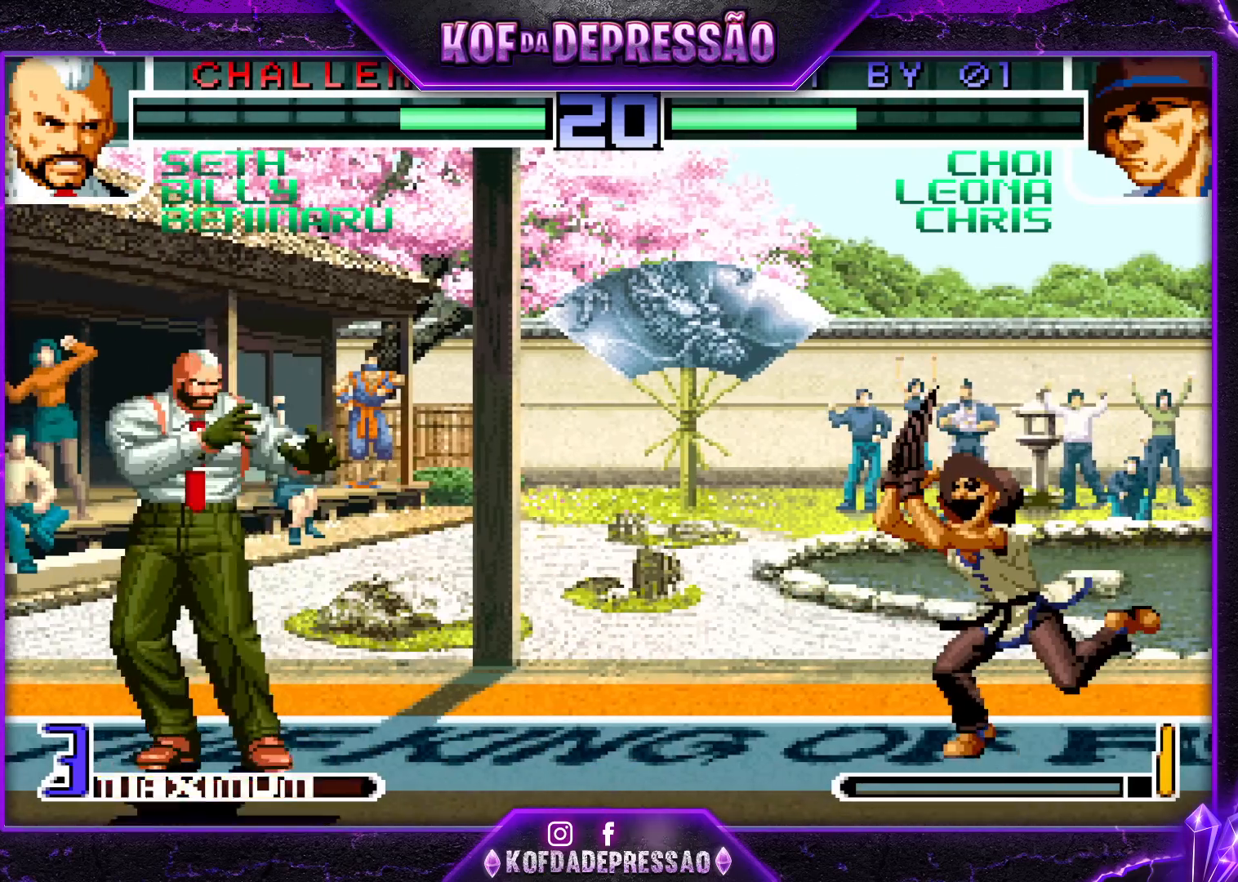
{"buttons": [], "left_stick": "right", "events": [[17, "R1", "down"], [17, "TRIANGLE", "down"], [150, "R1", "up"], [167, "TRIANGLE", "up"], [283, "left_stick", "center"], [433, "left_stick", "right"]]}
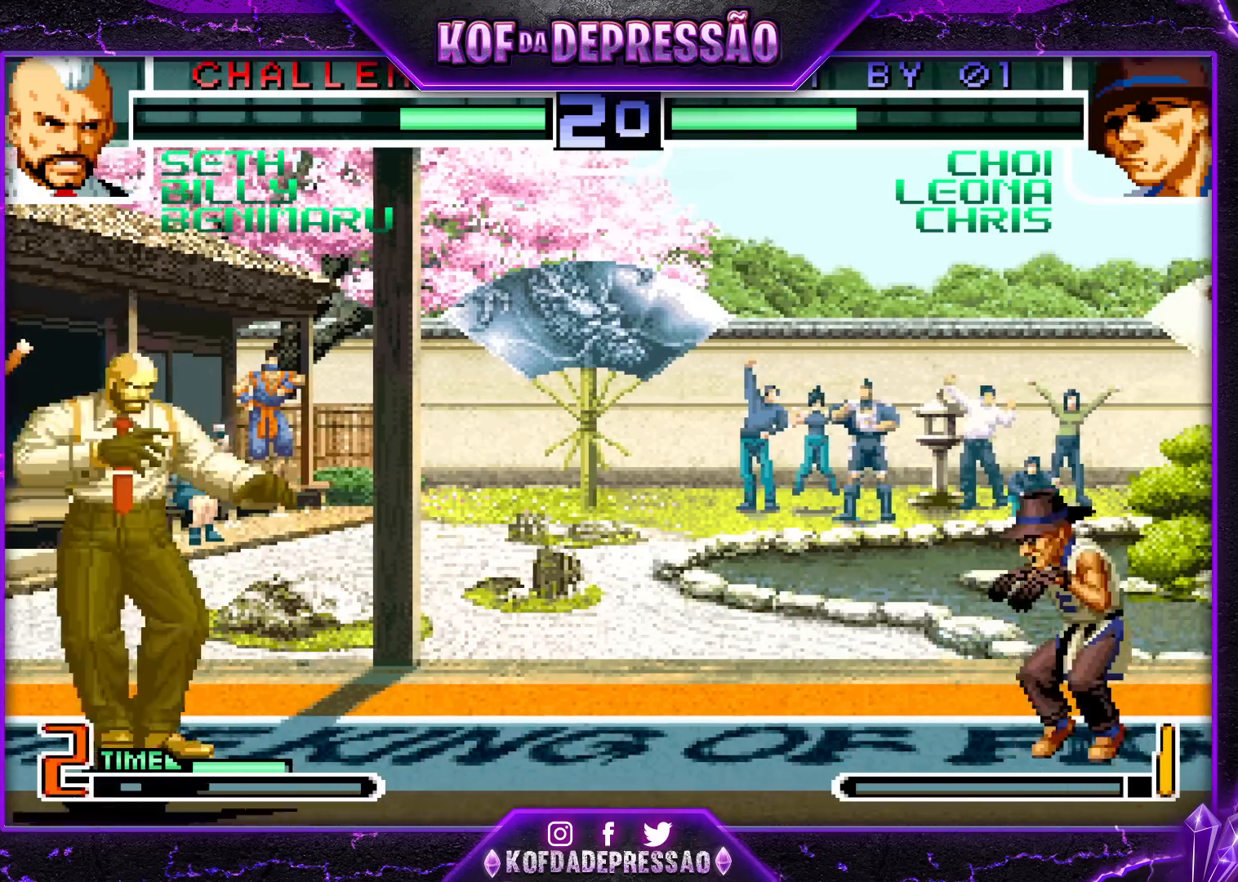
{"buttons": [], "left_stick": "right", "events": [[33, "left_stick", "center"], [83, "left_stick", "right"]]}
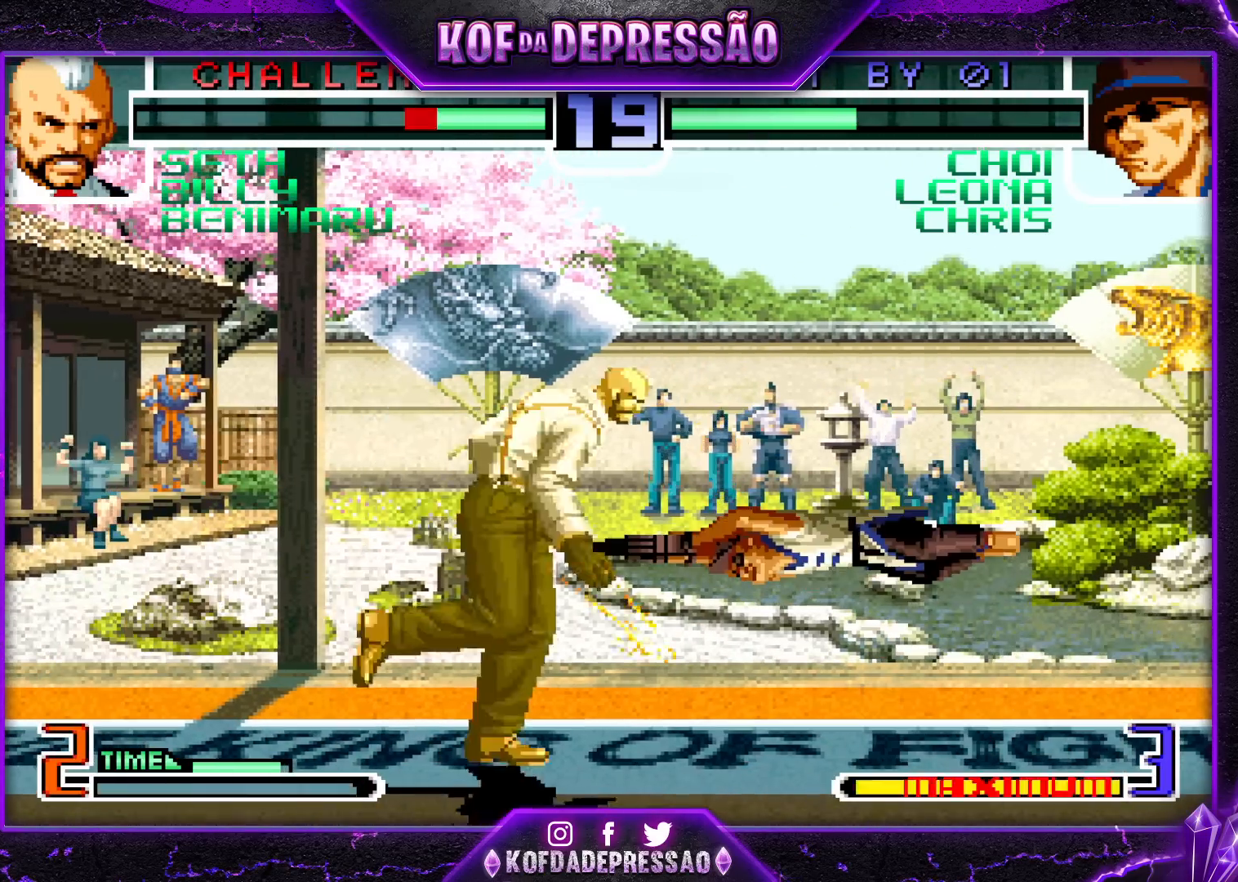
{"buttons": ["SQUARE"], "left_stick": "right", "events": [[50, "left_stick", "left"], [250, "left_stick", "down"], [450, "left_stick", "right"], [467, "SQUARE", "down"]]}
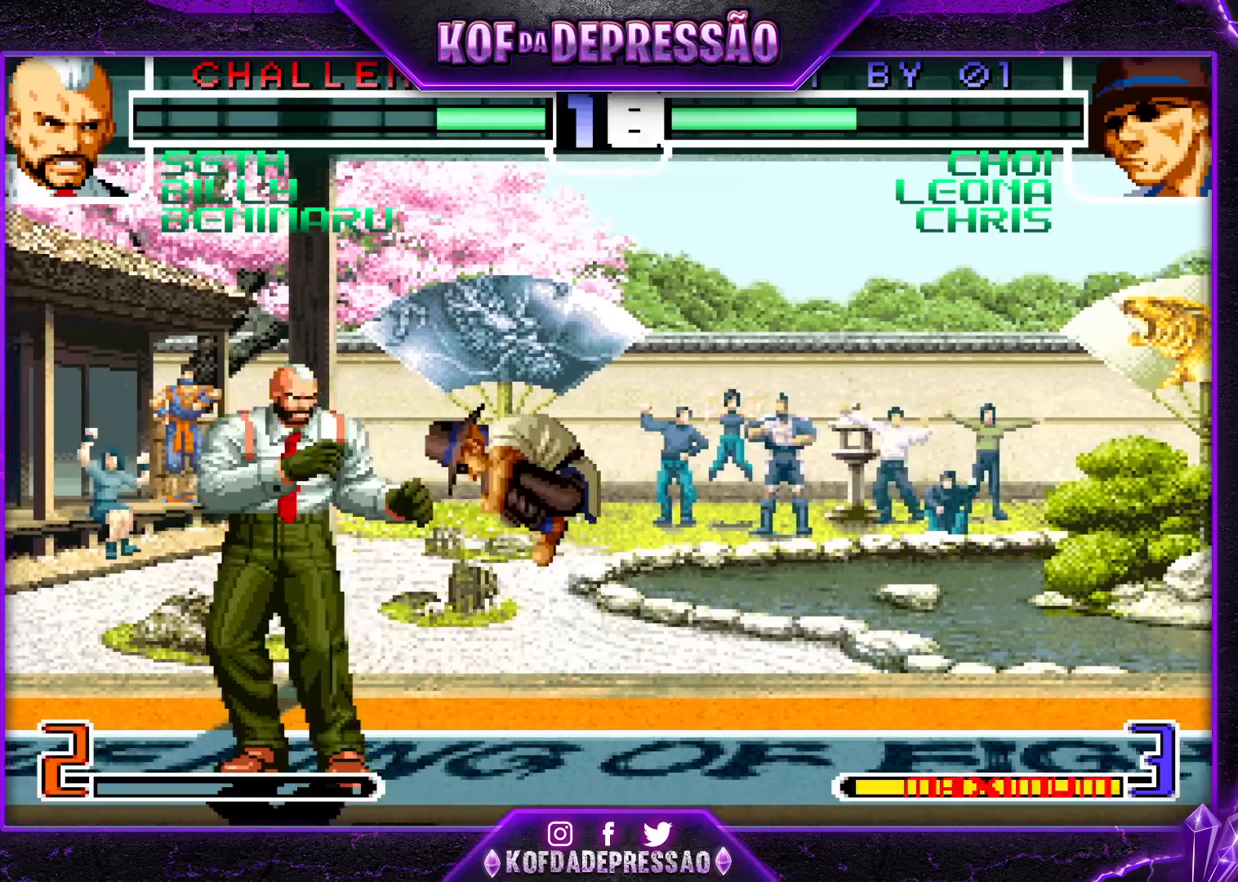
{"buttons": [], "left_stick": "center", "events": [[33, "left_stick", "center"], [183, "SQUARE", "up"]]}
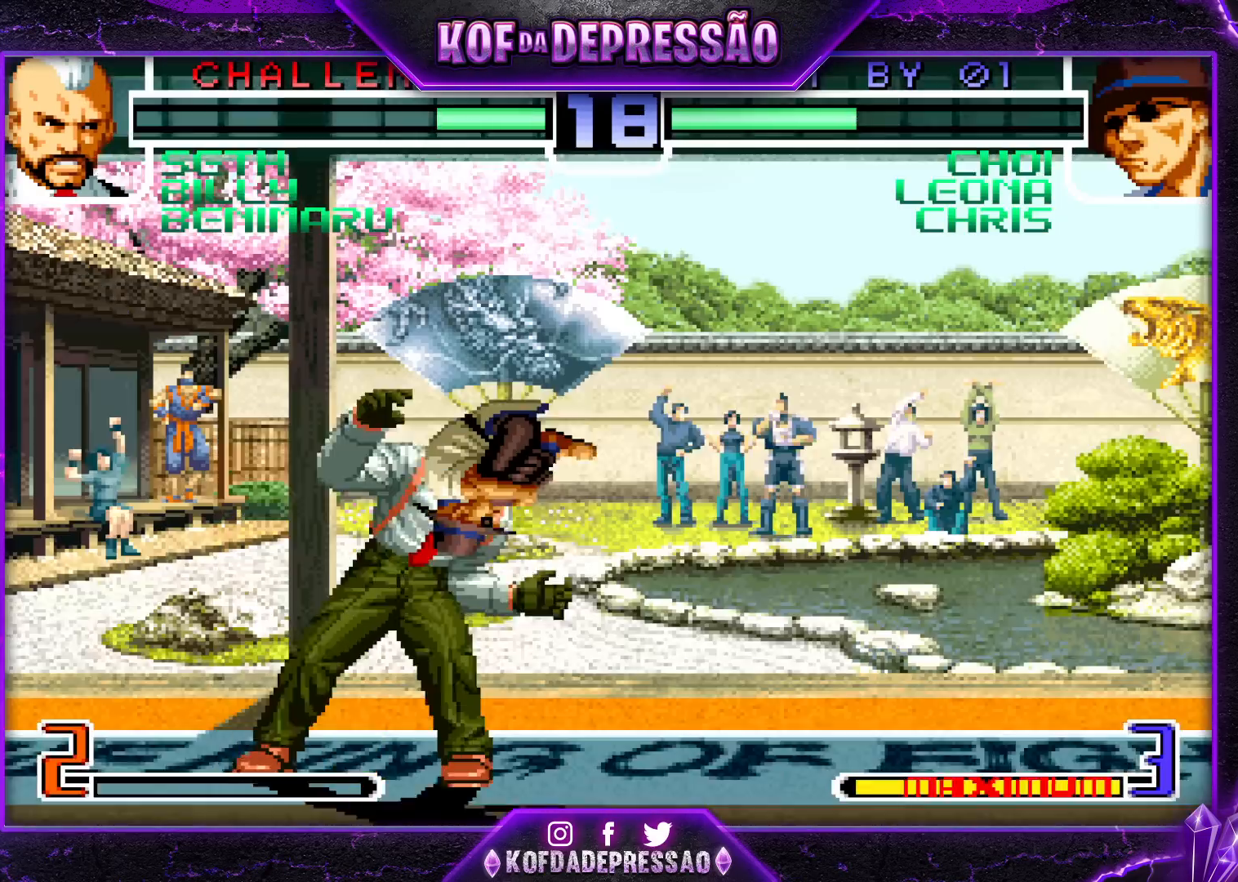
{"buttons": [], "left_stick": "center", "events": []}
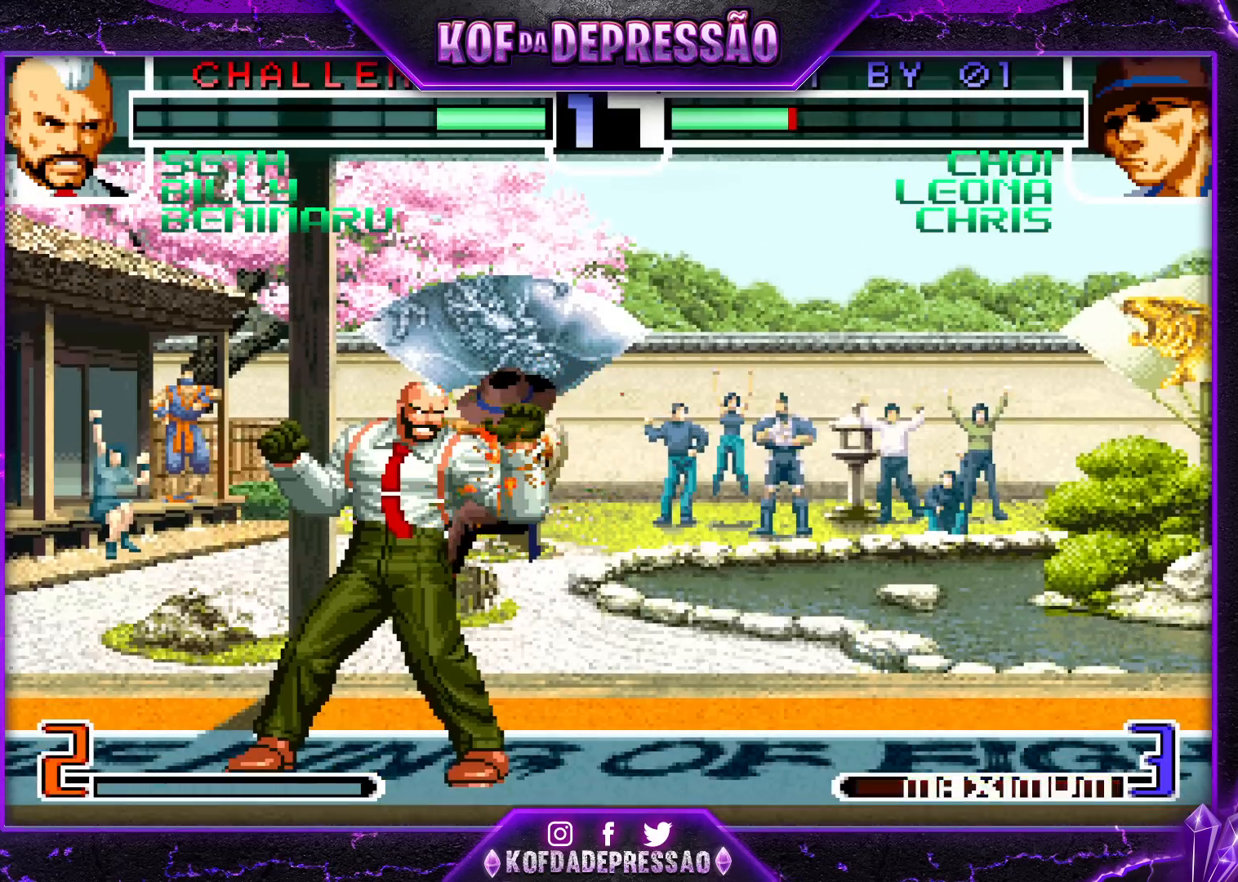
{"buttons": [], "left_stick": "center", "events": []}
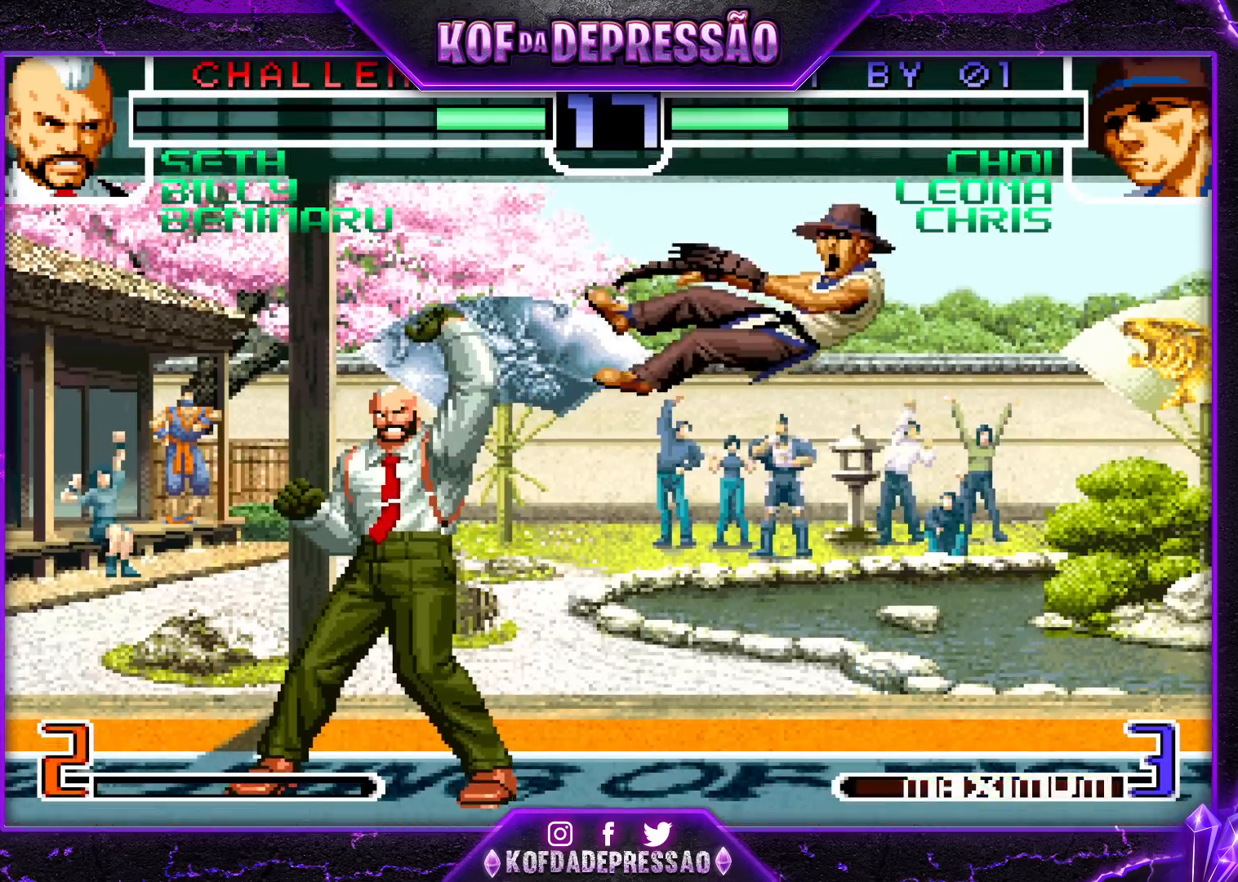
{"buttons": [], "left_stick": "center", "events": []}
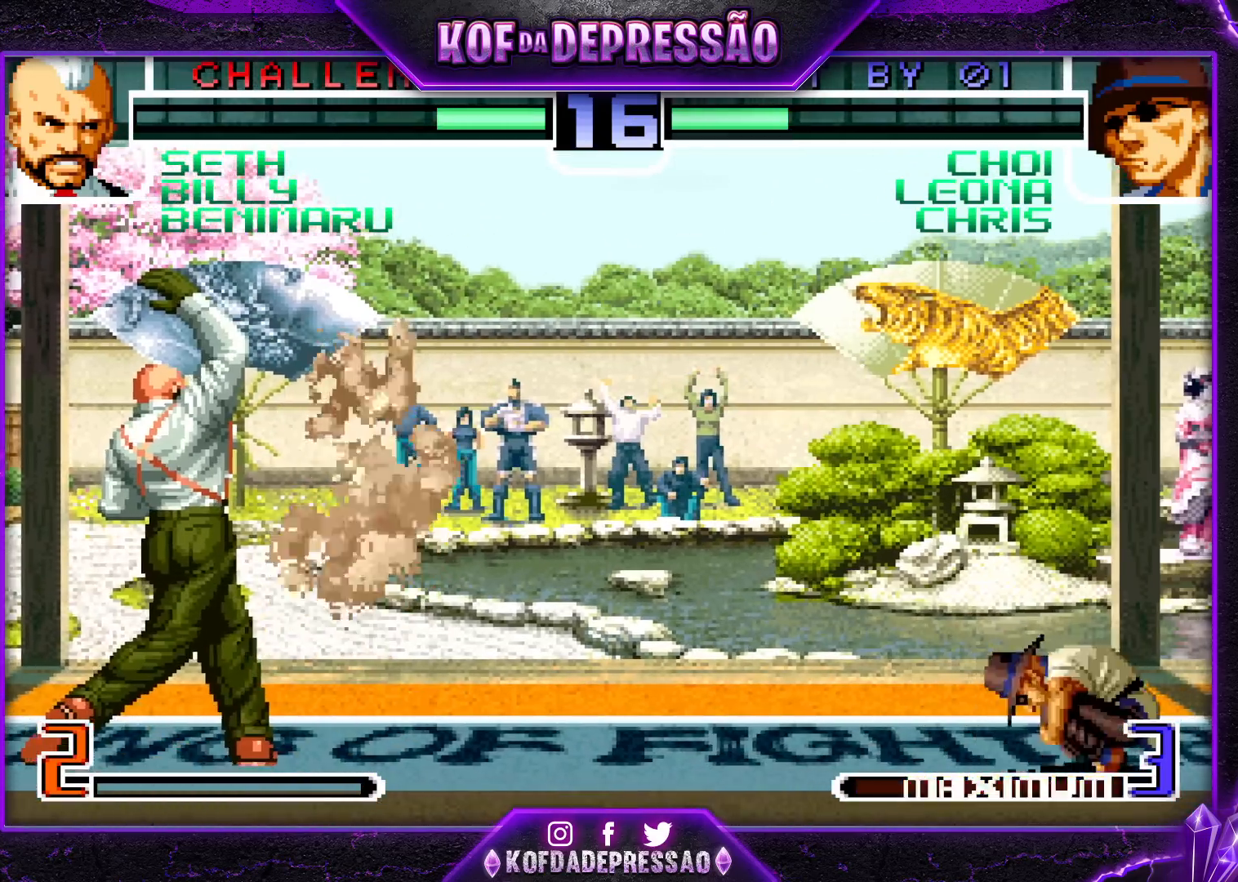
{"buttons": [], "left_stick": "right", "events": [[83, "left_stick", "right"], [167, "left_stick", "center"], [217, "left_stick", "right"], [283, "left_stick", "center"], [333, "left_stick", "right"]]}
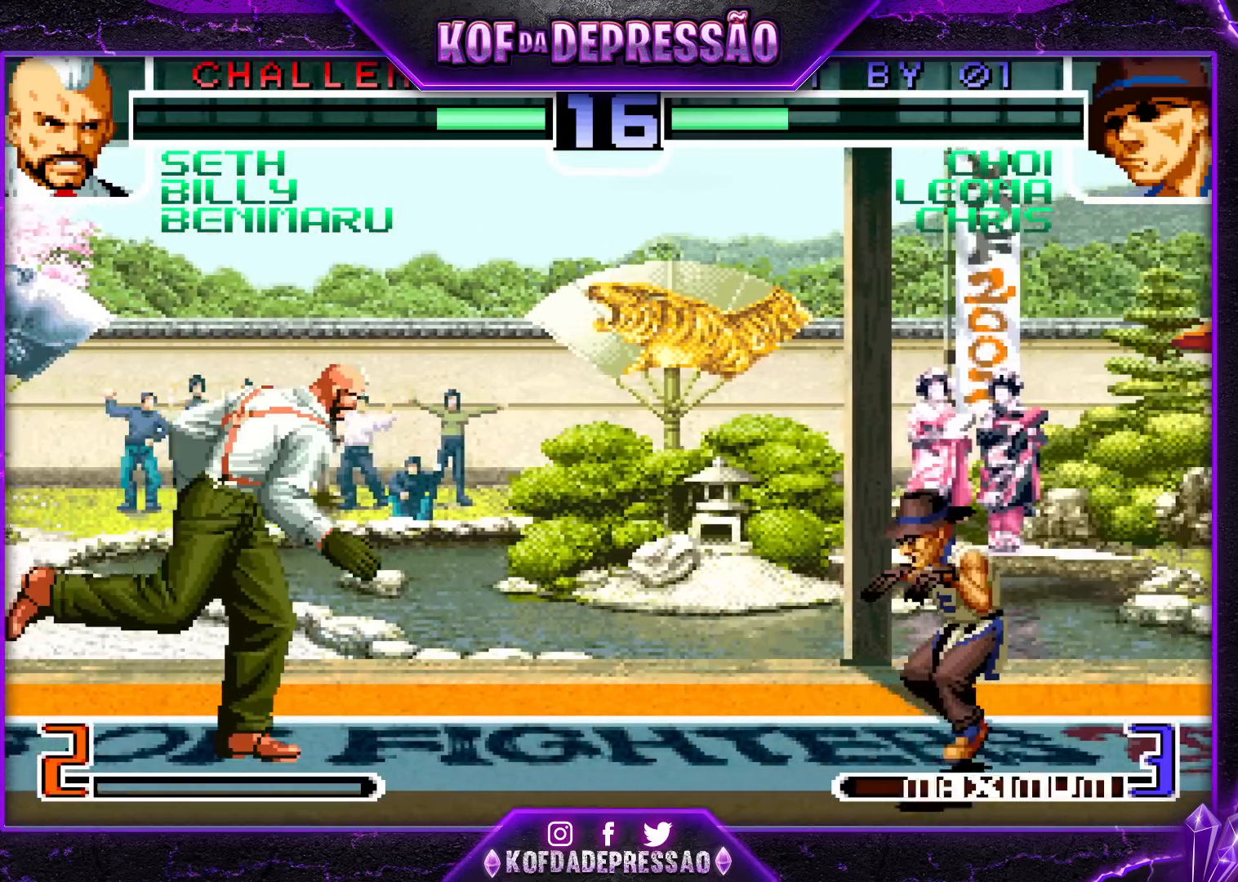
{"buttons": ["SQUARE"], "left_stick": "down-right", "events": [[317, "left_stick", "down-right"], [450, "SQUARE", "down"]]}
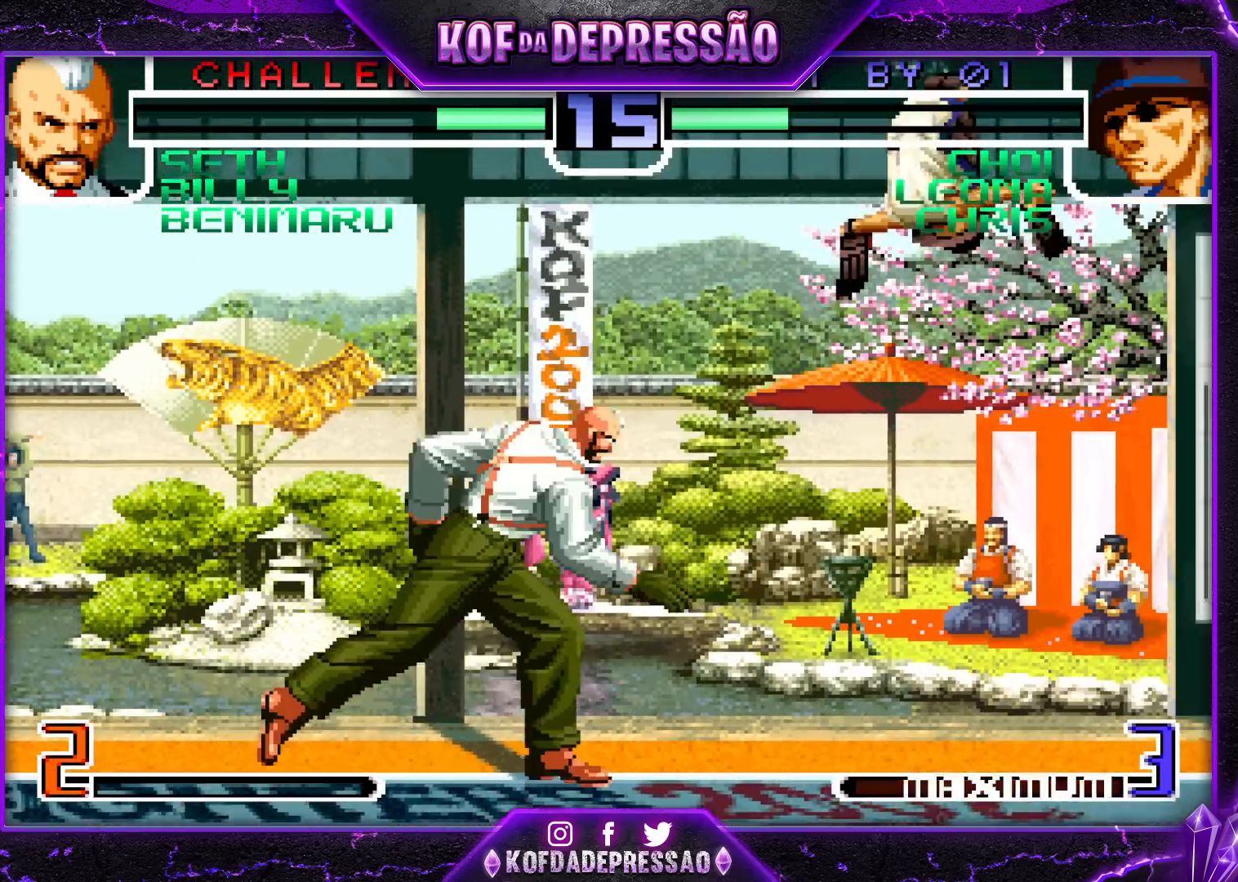
{"buttons": [], "left_stick": "left", "events": [[67, "SQUARE", "up"], [183, "left_stick", "center"], [350, "left_stick", "left"]]}
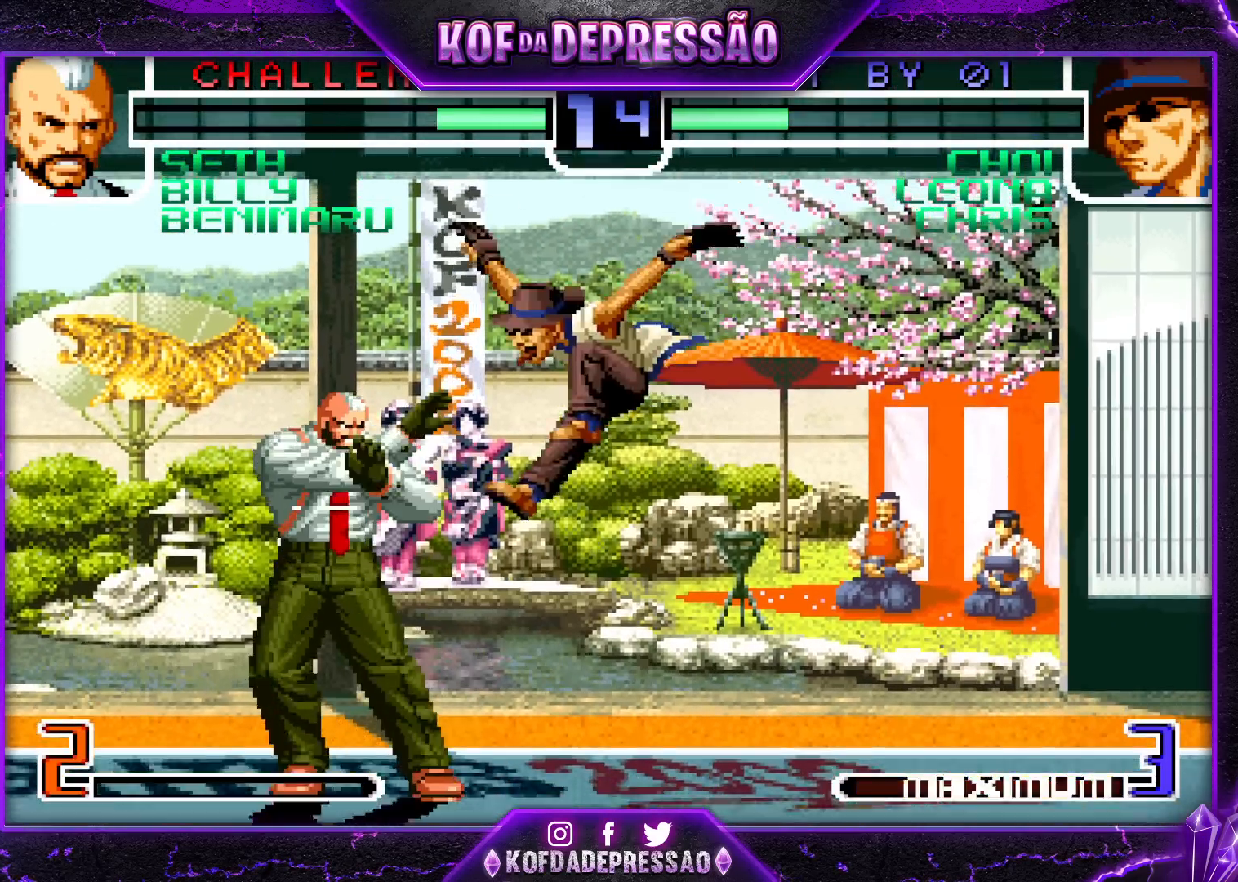
{"buttons": [], "left_stick": "left", "events": [[167, "CROSS", "down"], [167, "R1", "down"], [300, "R1", "up"], [317, "CROSS", "up"]]}
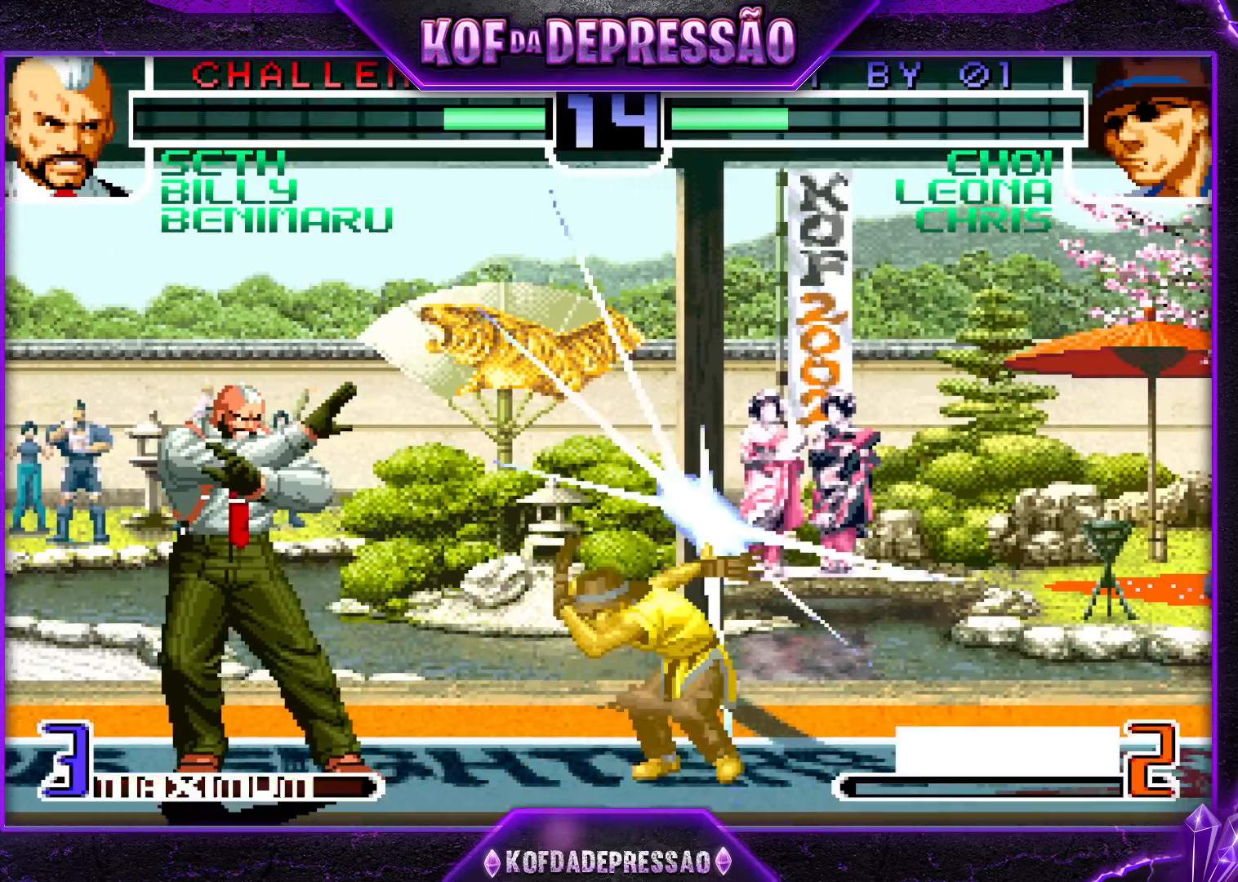
{"buttons": [], "left_stick": "up-right", "events": [[150, "left_stick", "down-left"], [333, "left_stick", "center"], [383, "left_stick", "down-right"], [483, "left_stick", "up-right"]]}
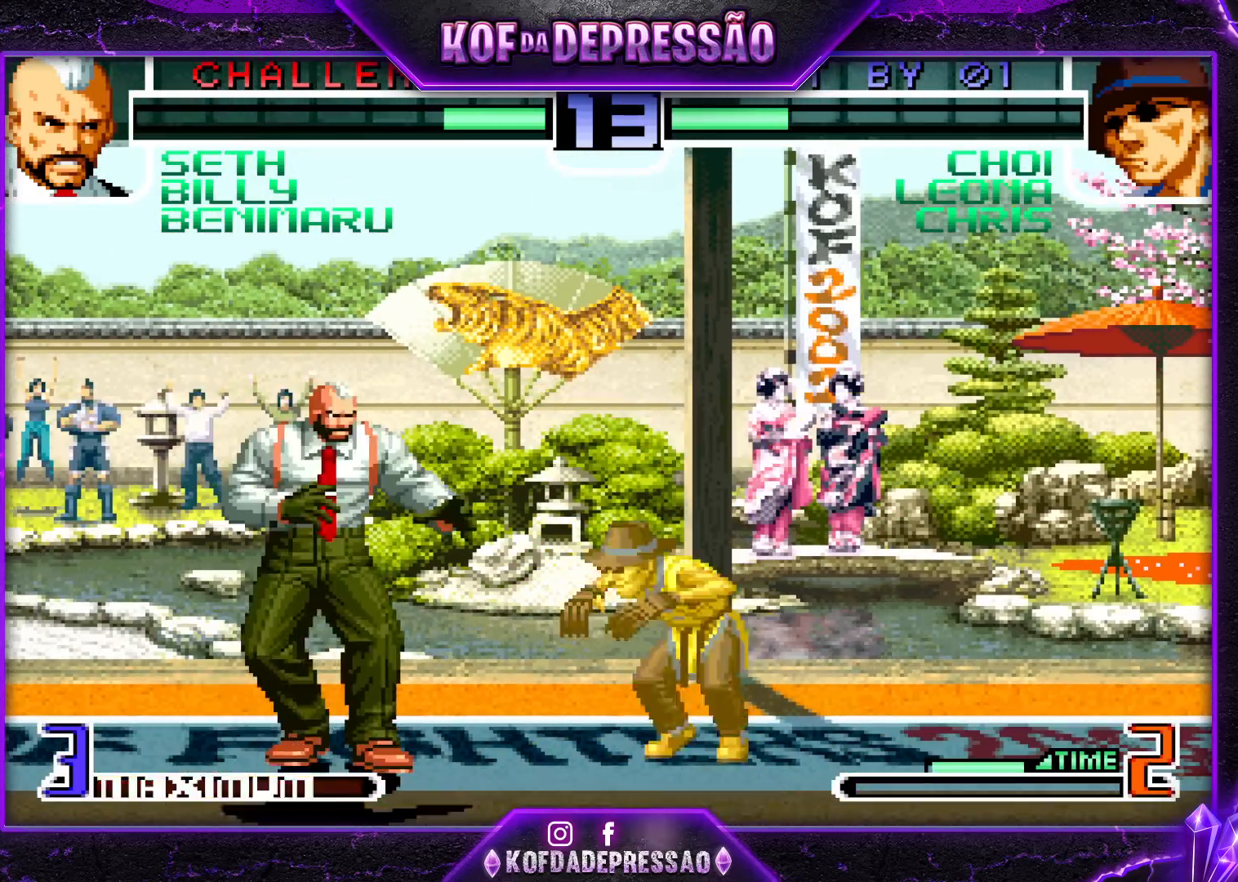
{"buttons": [], "left_stick": "center", "events": [[33, "left_stick", "center"], [183, "R1", "down"], [367, "R1", "up"]]}
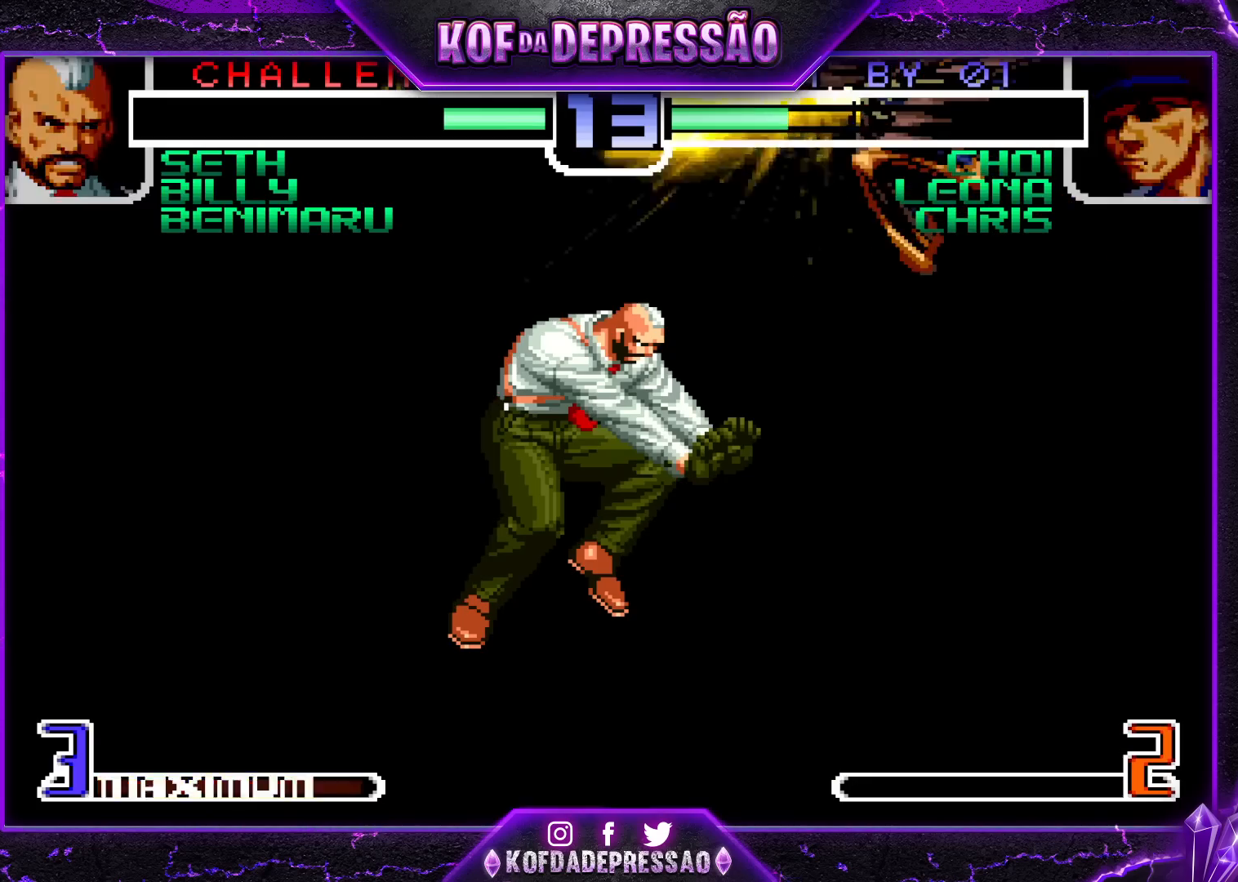
{"buttons": [], "left_stick": "left", "events": [[383, "left_stick", "left"]]}
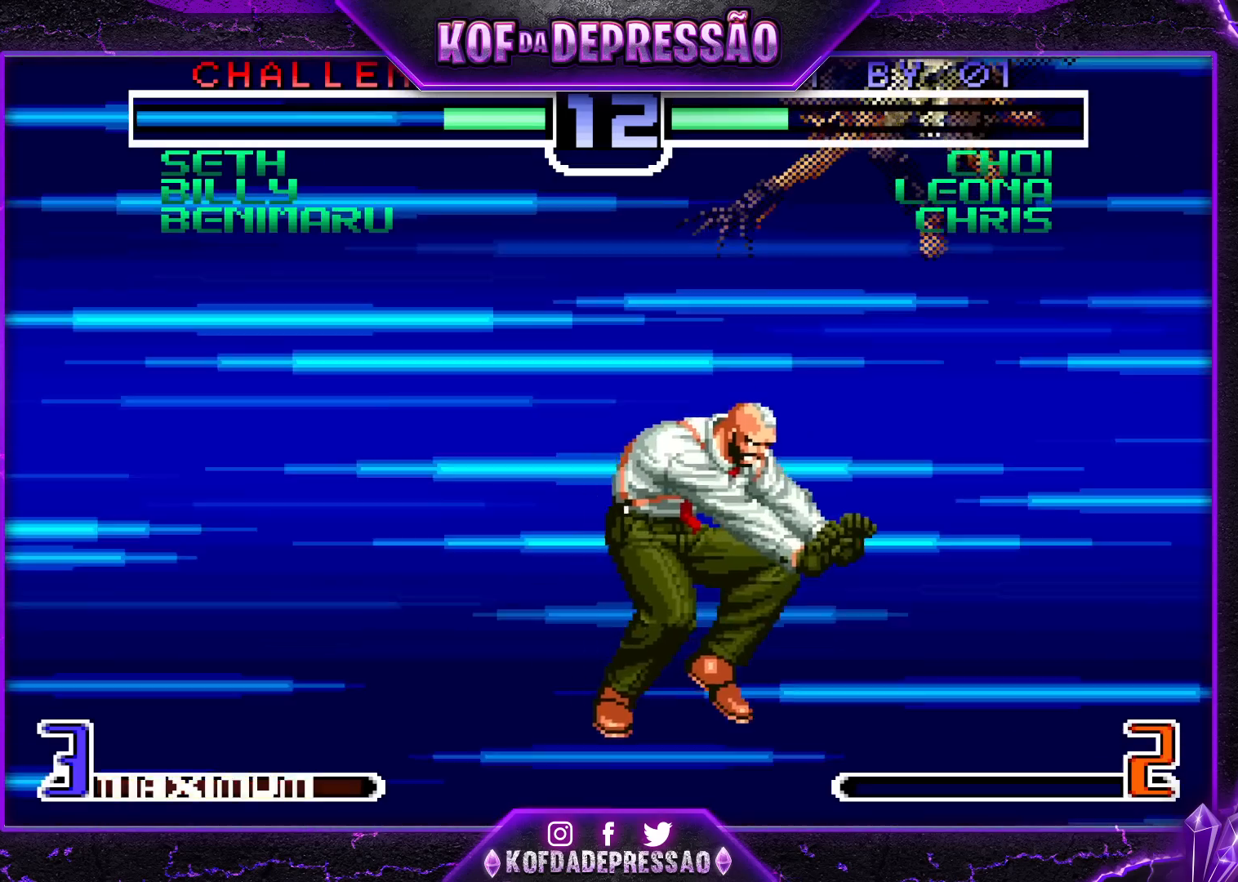
{"buttons": [], "left_stick": "right", "events": [[17, "left_stick", "center"], [100, "R1", "down"], [100, "TRIANGLE", "down"], [150, "left_stick", "right"], [200, "left_stick", "down"], [250, "R1", "up"], [267, "TRIANGLE", "up"], [283, "left_stick", "left"], [400, "left_stick", "down"], [483, "left_stick", "right"]]}
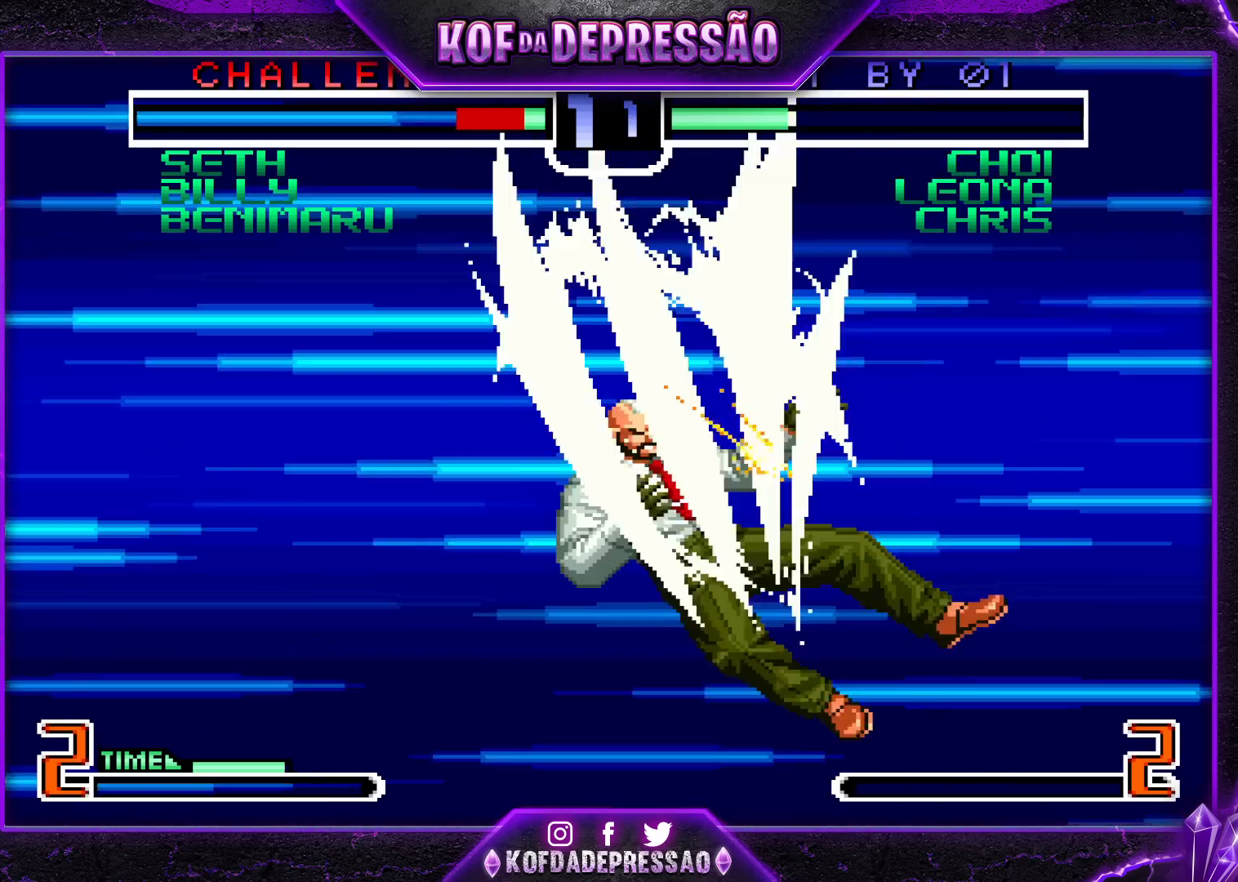
{"buttons": ["SQUARE", "R1"], "left_stick": "center", "events": [[17, "R1", "down"], [17, "SQUARE", "down"], [100, "left_stick", "center"]]}
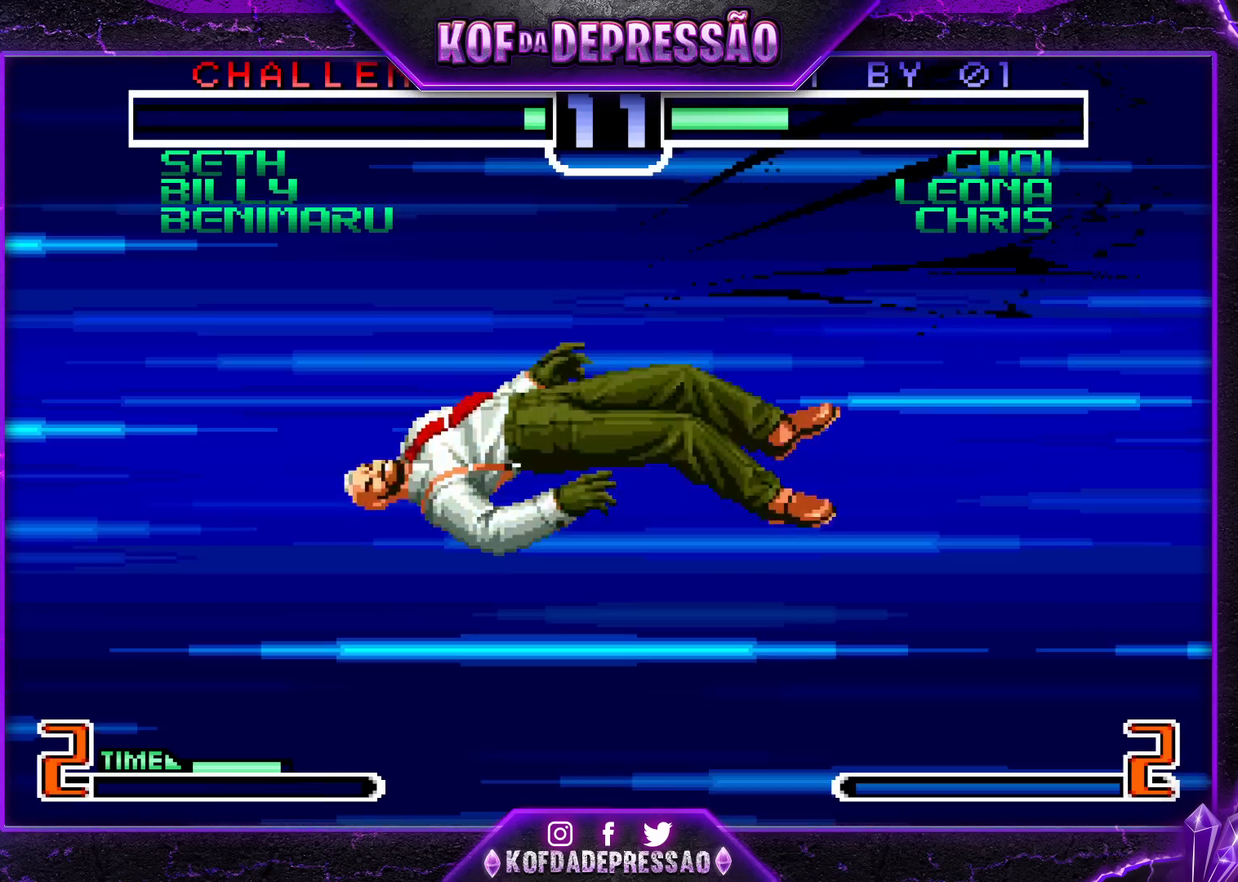
{"buttons": [], "left_stick": "center", "events": [[300, "R1", "up"], [317, "SQUARE", "up"]]}
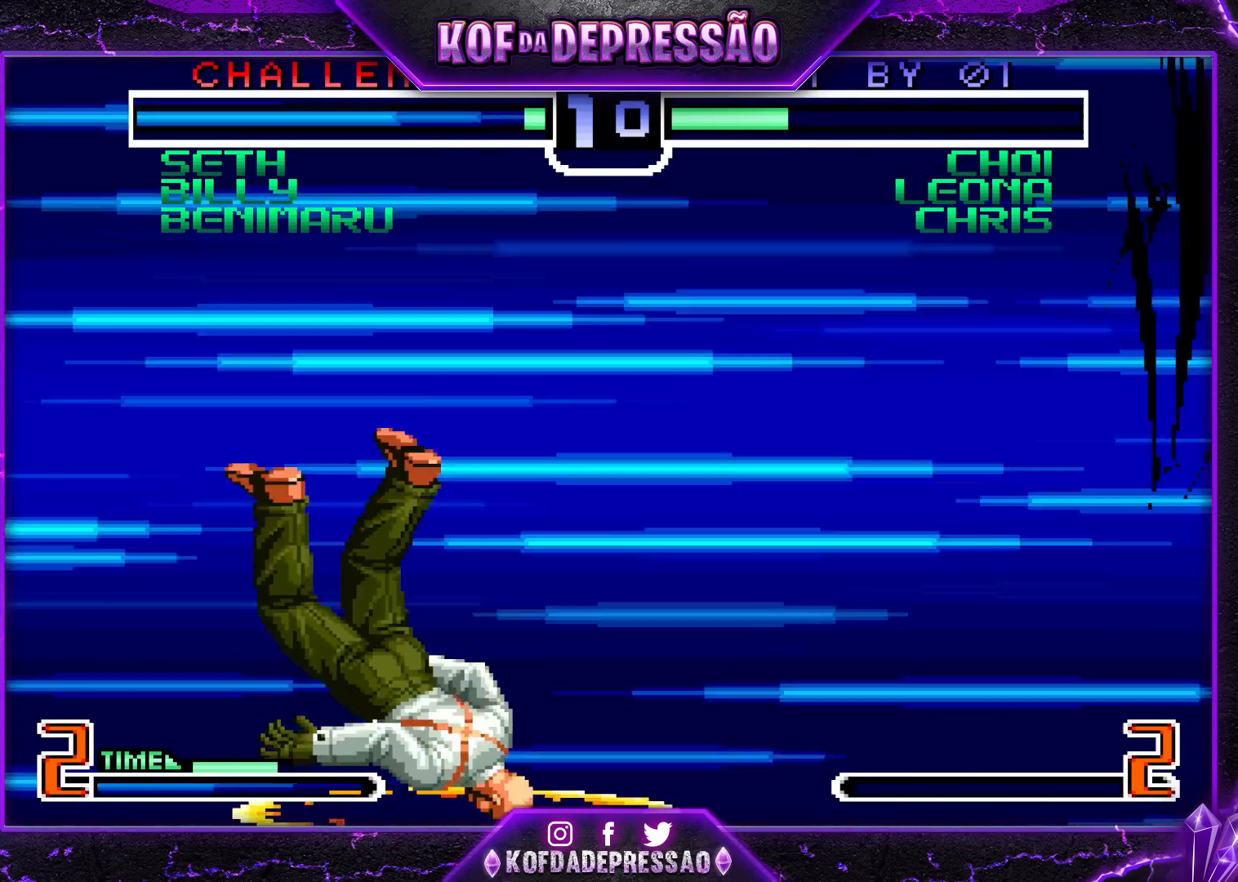
{"buttons": [], "left_stick": "down", "events": [[333, "left_stick", "down"], [400, "left_stick", "right"], [500, "left_stick", "down"]]}
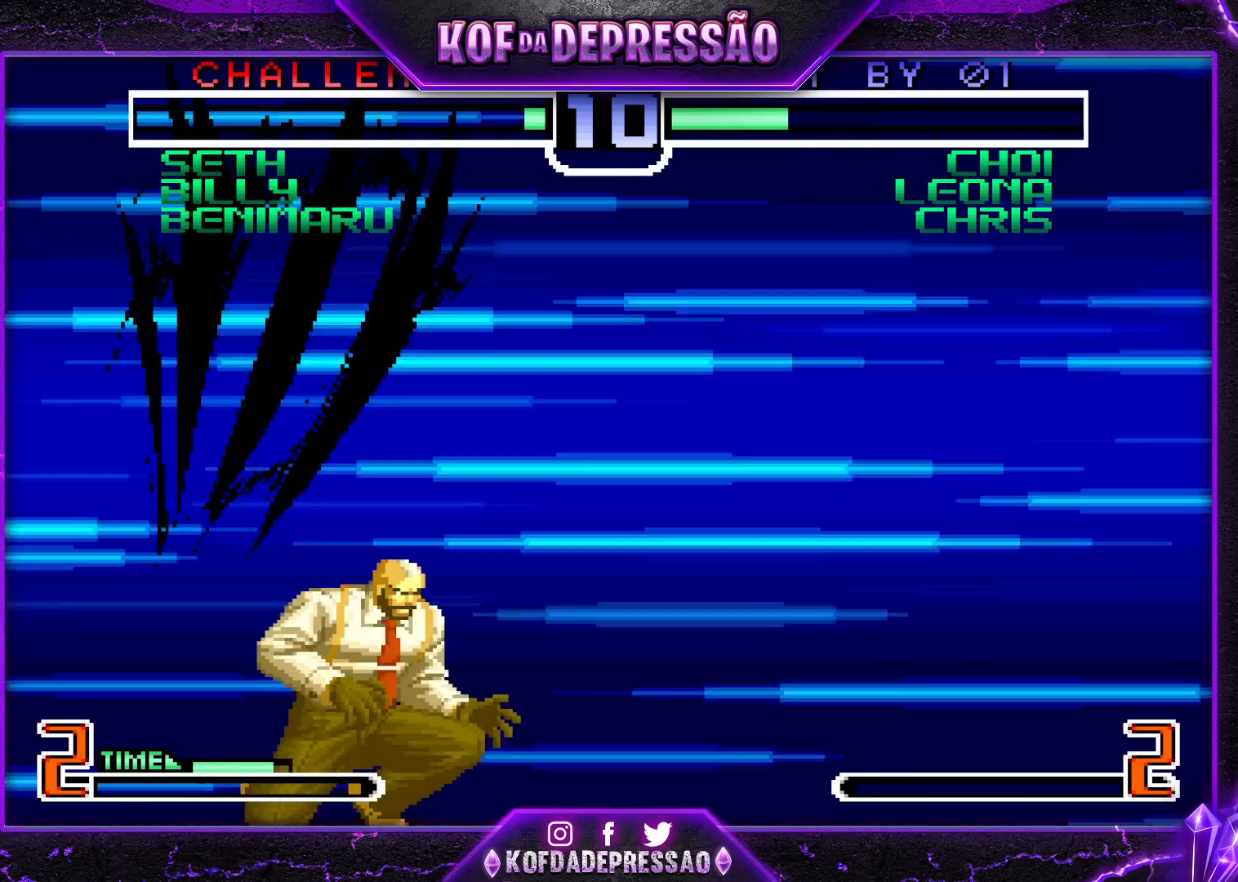
{"buttons": ["SQUARE", "R1"], "left_stick": "left", "events": [[67, "left_stick", "left"], [83, "R1", "down"], [83, "SQUARE", "down"]]}
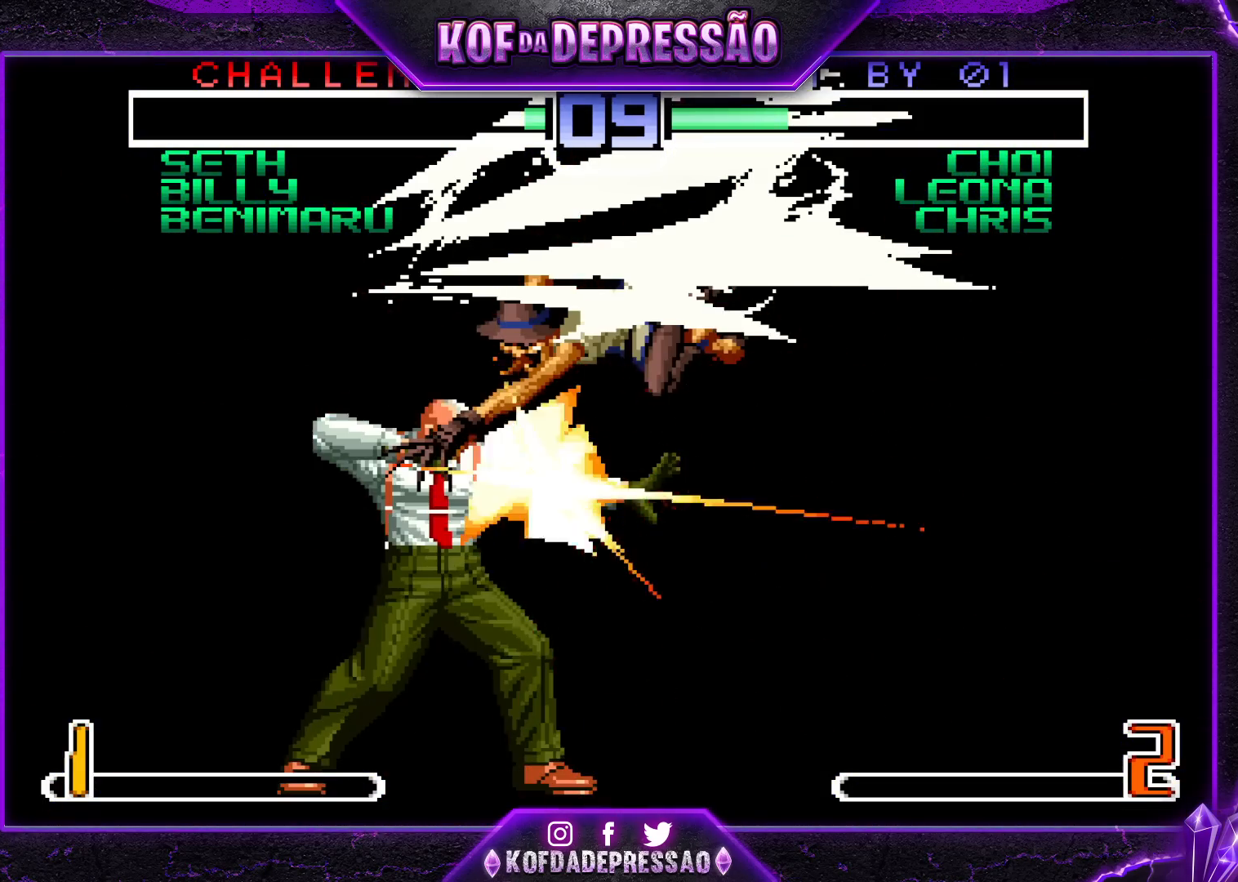
{"buttons": ["SQUARE", "R1"], "left_stick": "center", "events": [[133, "left_stick", "center"]]}
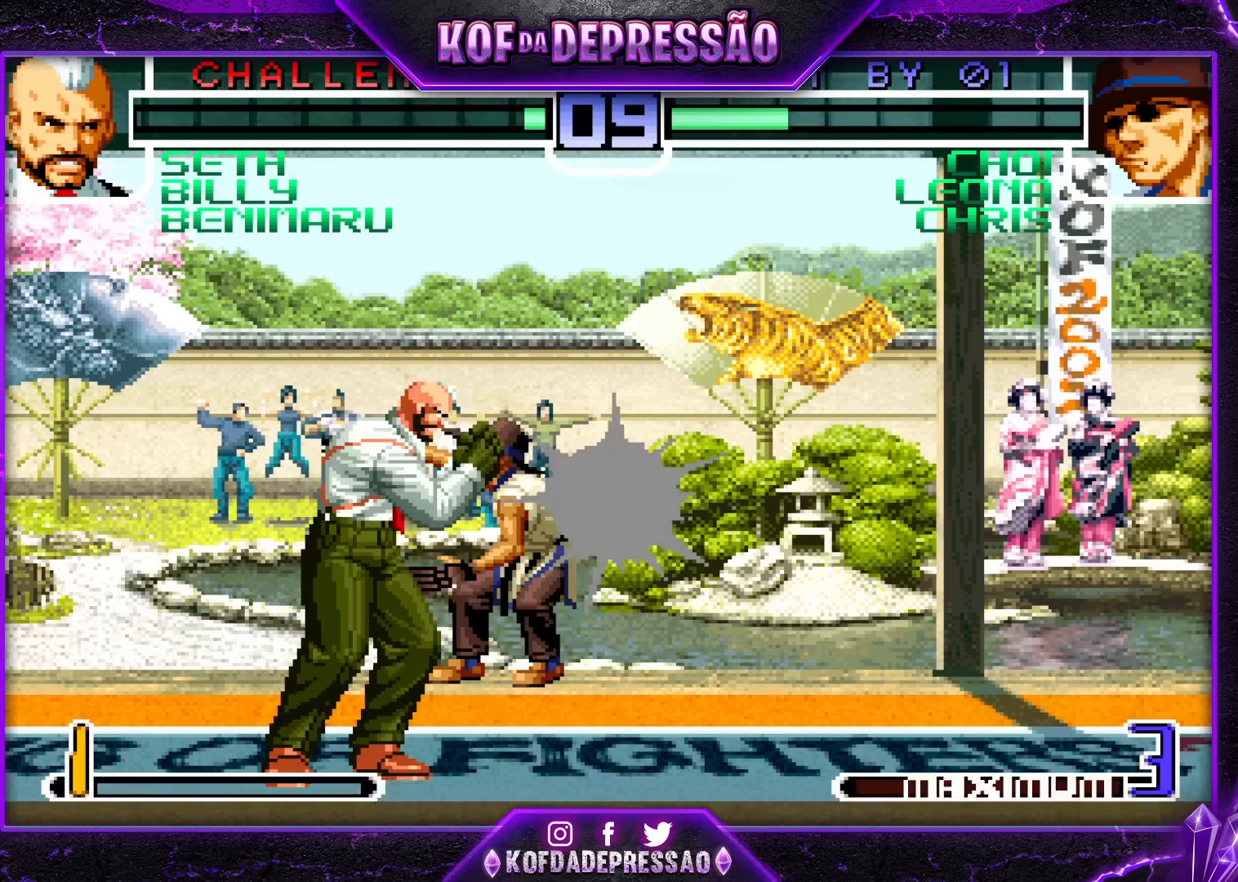
{"buttons": [], "left_stick": "center", "events": [[300, "R1", "up"], [333, "SQUARE", "up"]]}